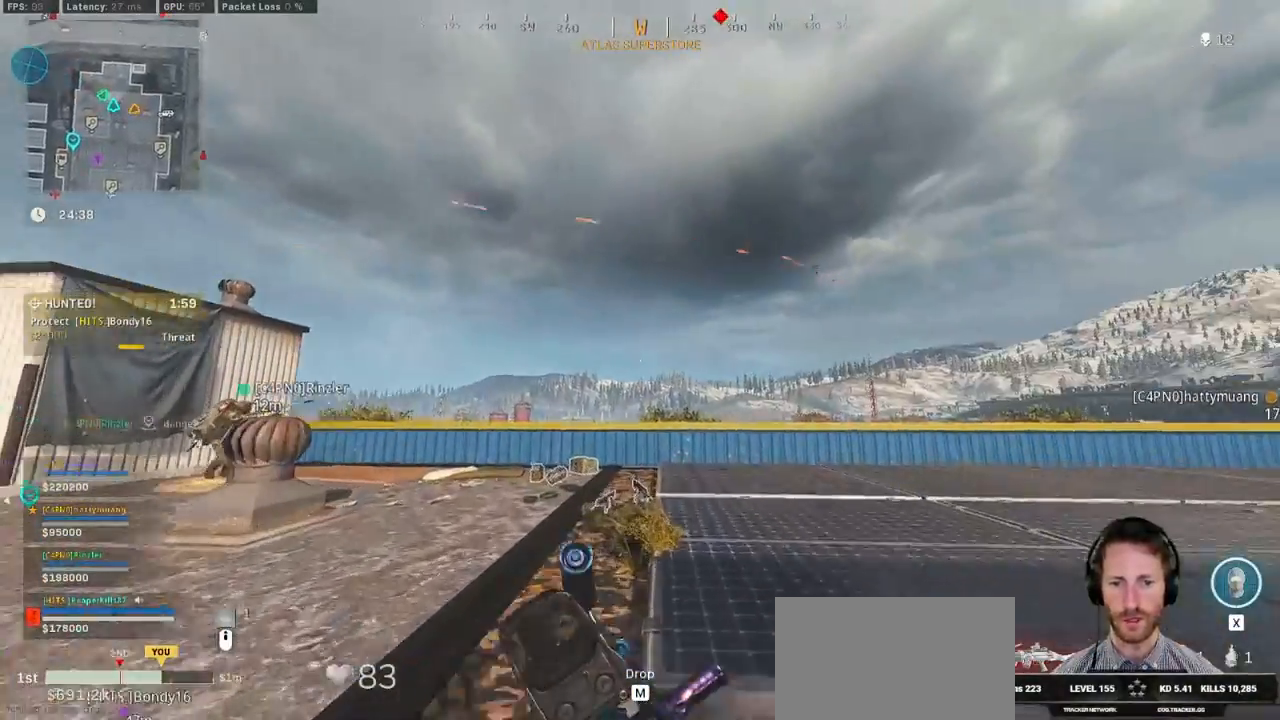
Gameplay with keyboard and mouse; each line is a JSON object with the keys and mouse buttons held at the frame after it. "events" lists presses ("down") and releases ("up") of "1", "2", "3", "4", "5", "a", "alt", "b", "c", "ctrl", "d", "e", "f", "g", "q", "r", "s", "shift", "space", "t", "tab", "v", "w", "x", "z", "mouse_left", "mouse_wheel", "mouse_right", "mouse_mb4" and "mouse_mb5" between this image and that frame as [ms after this image, input, new state], when the widget could be followed in between. "mouse_left", "mouse_wheel", "mouse_right", "mouse_mb4", "mouse_mb5" = the "left", "wheel", "right", "mb4", "mb5" buttons of the "mouse" list. No other keys are recorded. "wheel" means that the mouse wheel is clicked or scrolled. Mouse movement is not recorded.
{"keys": ["a", "shift", "w"], "mouse": [], "events": [[217, "a", "up"], [400, "a", "down"]]}
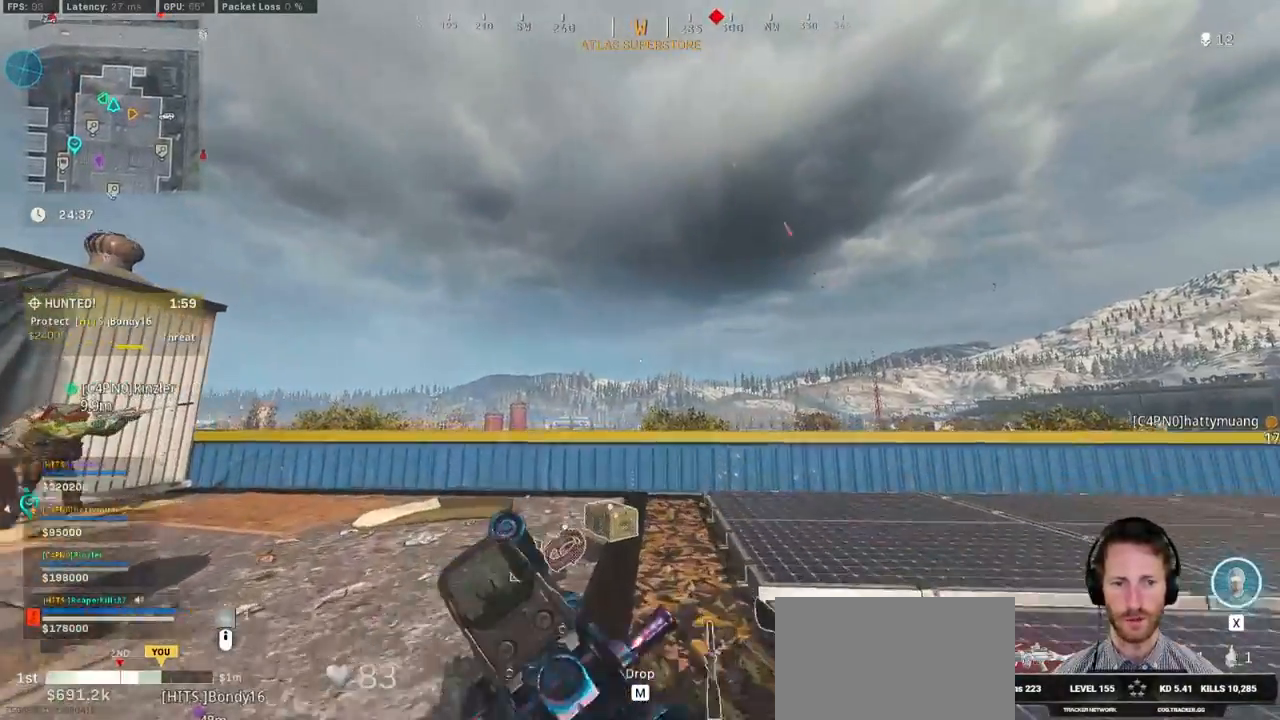
{"keys": ["a", "shift", "w"], "mouse": [], "events": []}
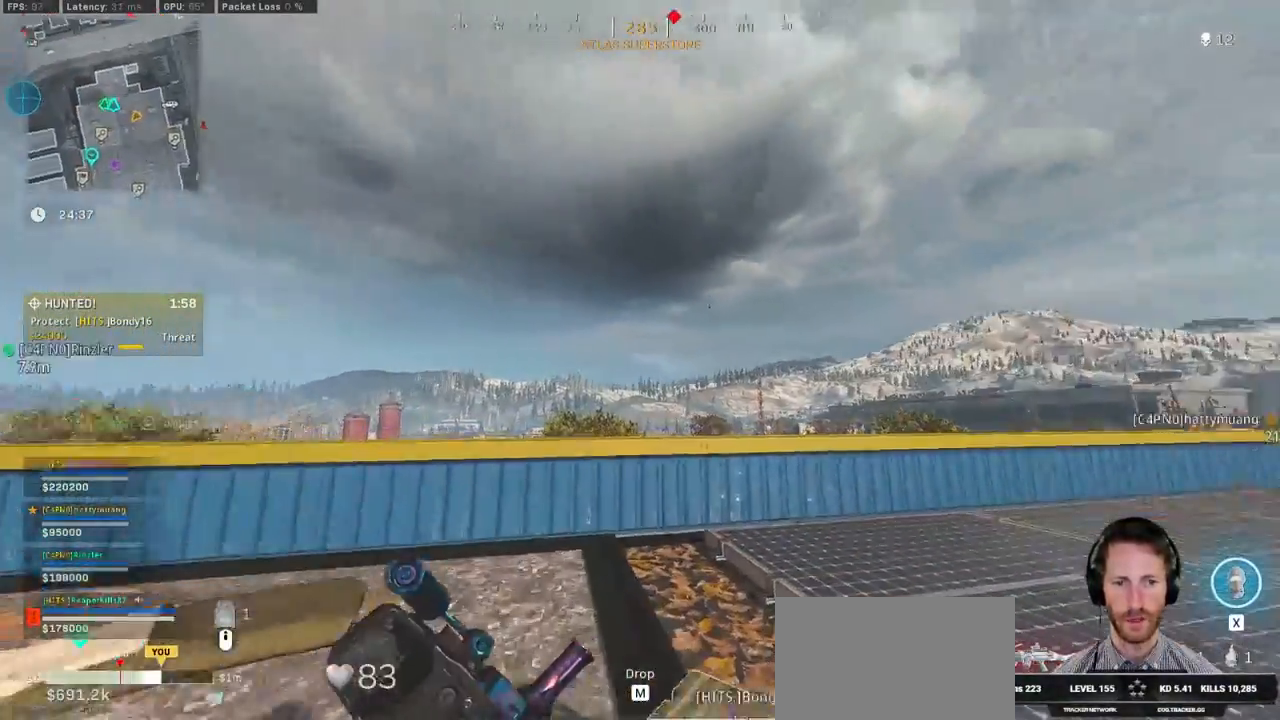
{"keys": ["a", "shift", "w"], "mouse": ["right"], "events": [[184, "a", "up"], [384, "mouse_right", "down"], [484, "a", "down"]]}
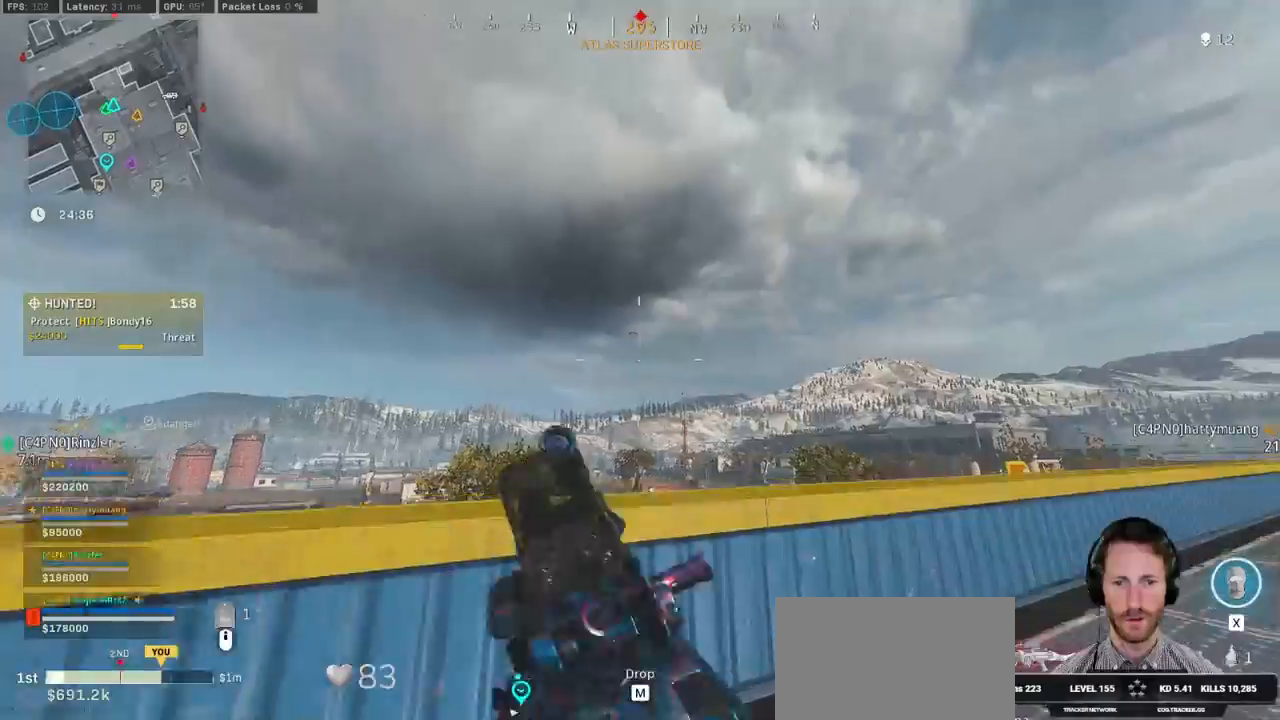
{"keys": ["a", "w"], "mouse": ["right"], "events": [[317, "shift", "up"]]}
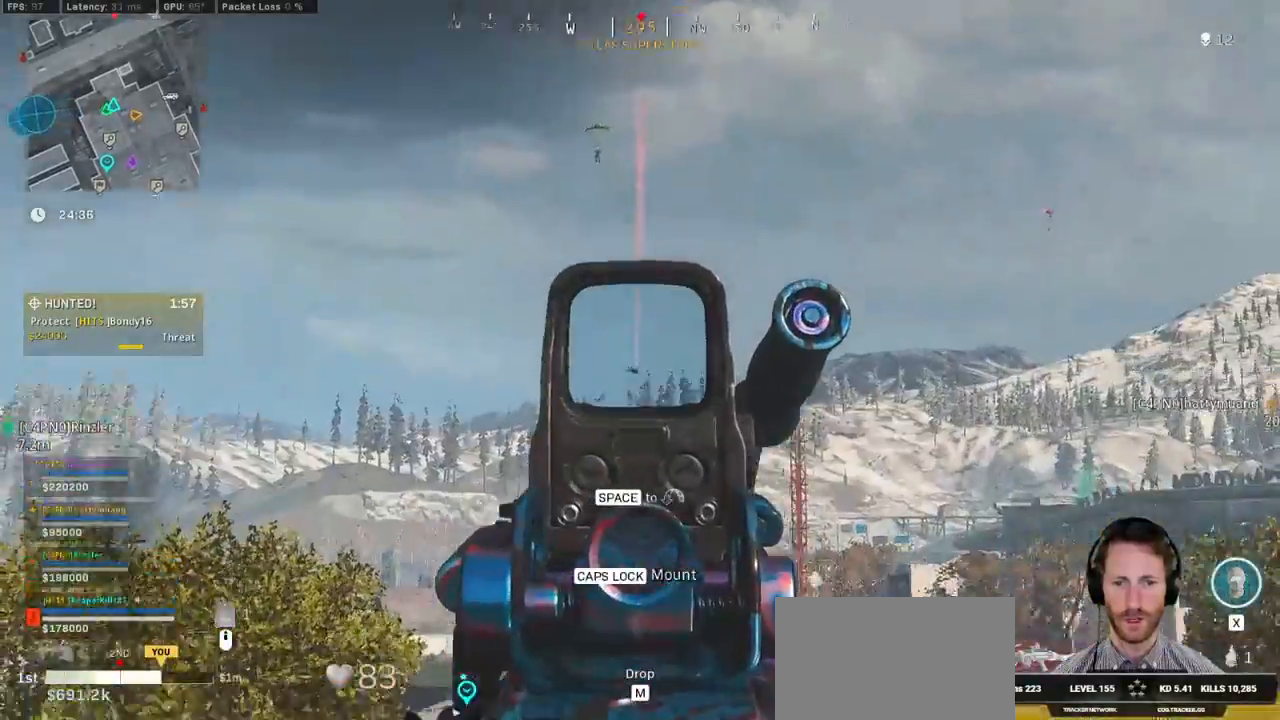
{"keys": ["a"], "mouse": ["right"], "events": [[50, "a", "up"], [334, "a", "down"], [367, "w", "up"]]}
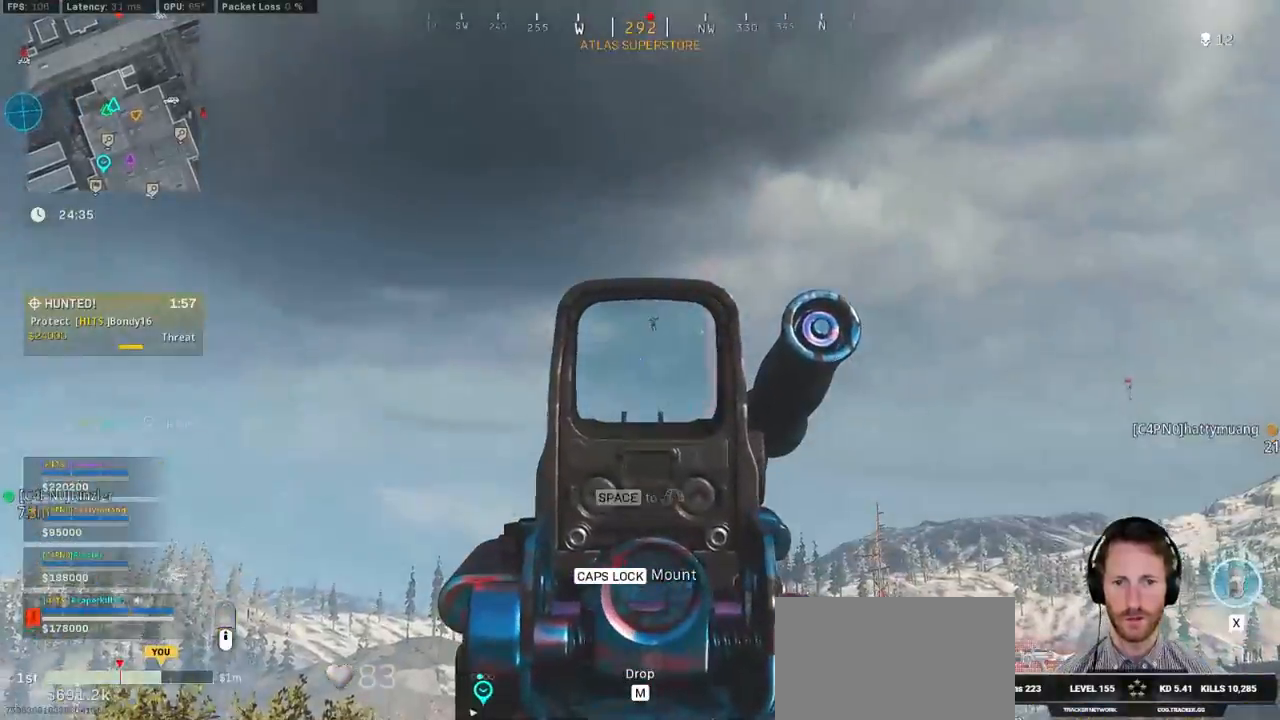
{"keys": [], "mouse": ["right"], "events": [[167, "a", "up"]]}
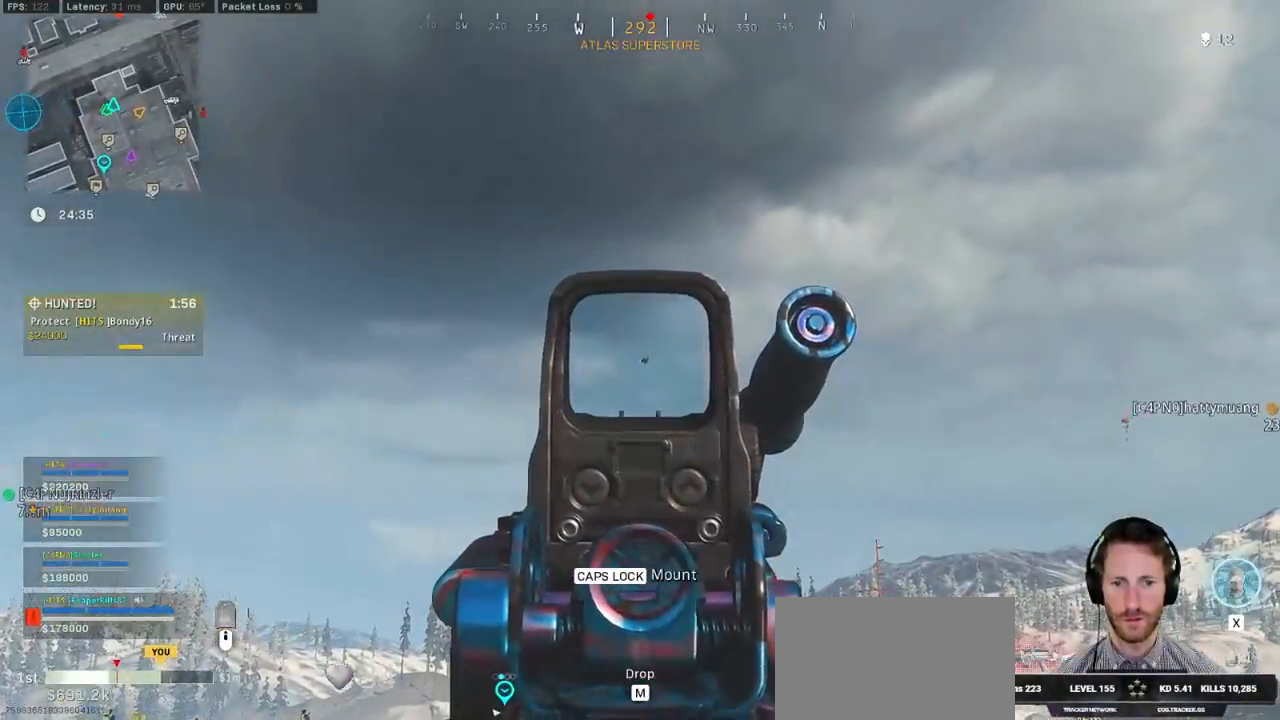
{"keys": [], "mouse": ["left", "right"], "events": [[67, "mouse_left", "down"]]}
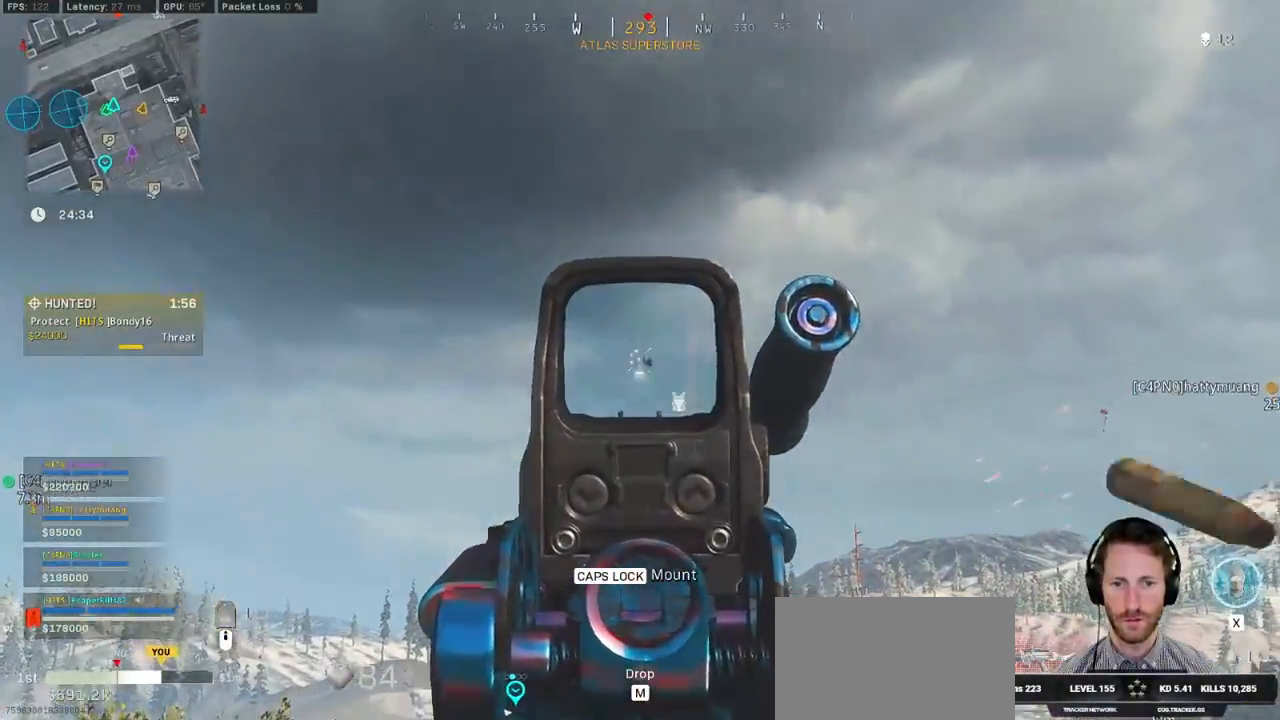
{"keys": [], "mouse": ["left", "right"], "events": []}
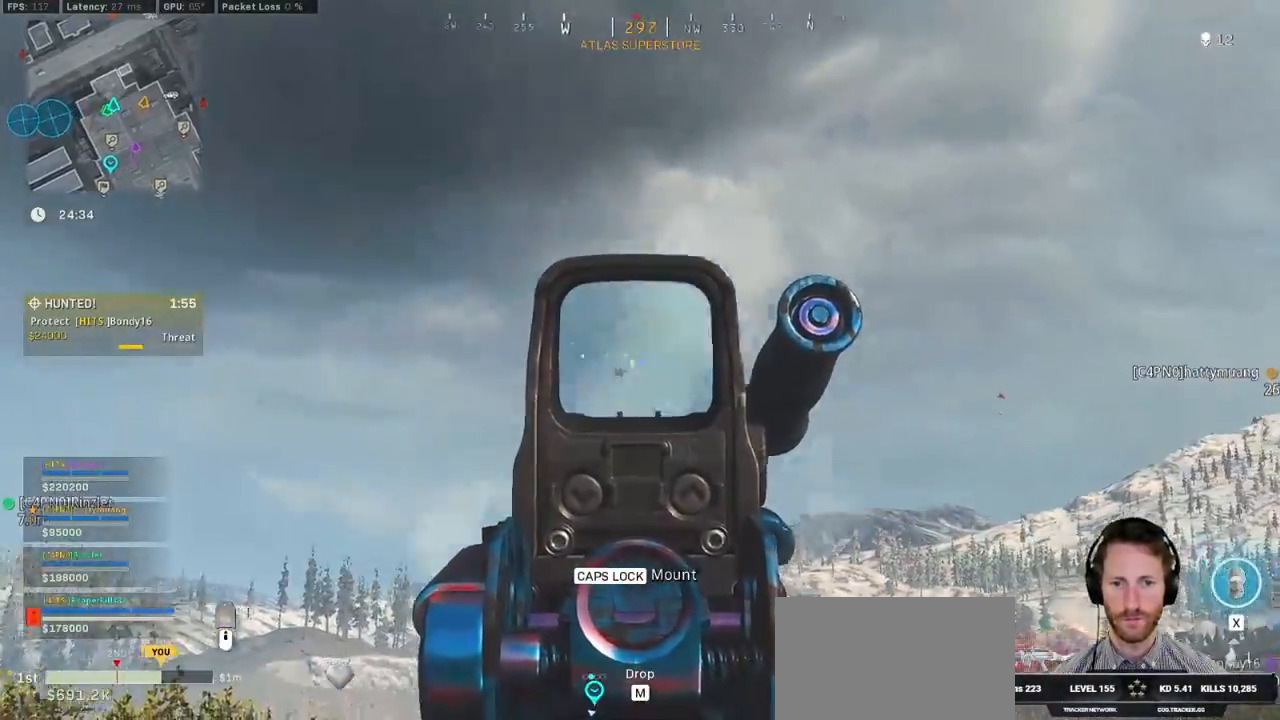
{"keys": [], "mouse": ["left", "right"], "events": []}
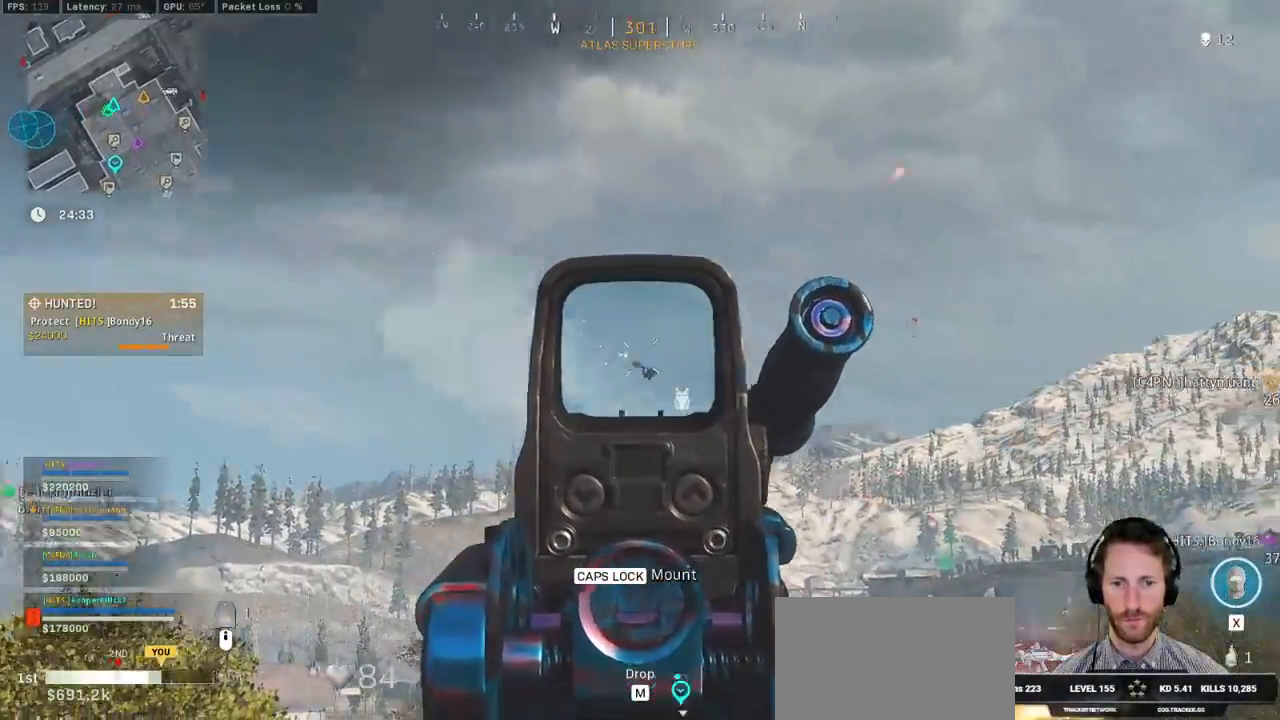
{"keys": ["d", "w"], "mouse": [], "events": [[234, "d", "down"], [234, "w", "down"], [284, "mouse_left", "up"], [300, "mouse_right", "up"]]}
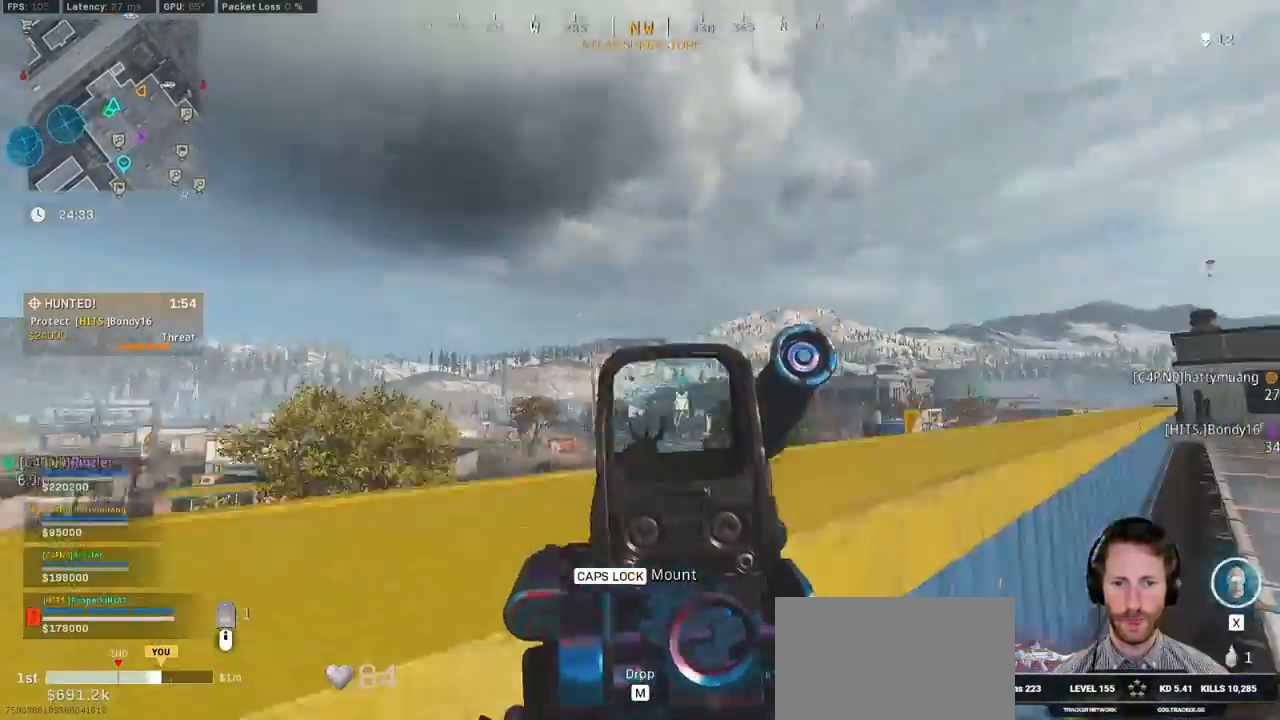
{"keys": ["w"], "mouse": ["right"], "events": [[134, "space", "down"], [250, "d", "up"], [250, "space", "up"], [367, "mouse_right", "down"]]}
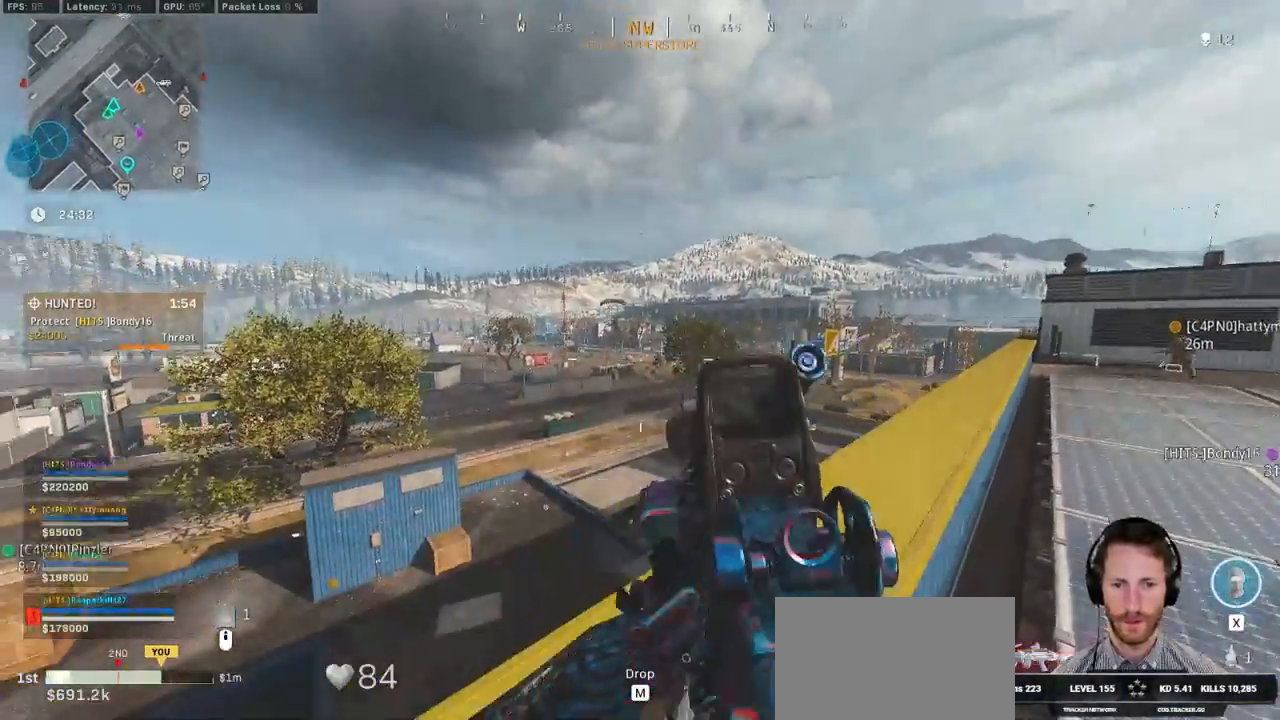
{"keys": ["w"], "mouse": ["left", "right"], "events": [[150, "d", "down"], [384, "mouse_left", "down"], [500, "d", "up"]]}
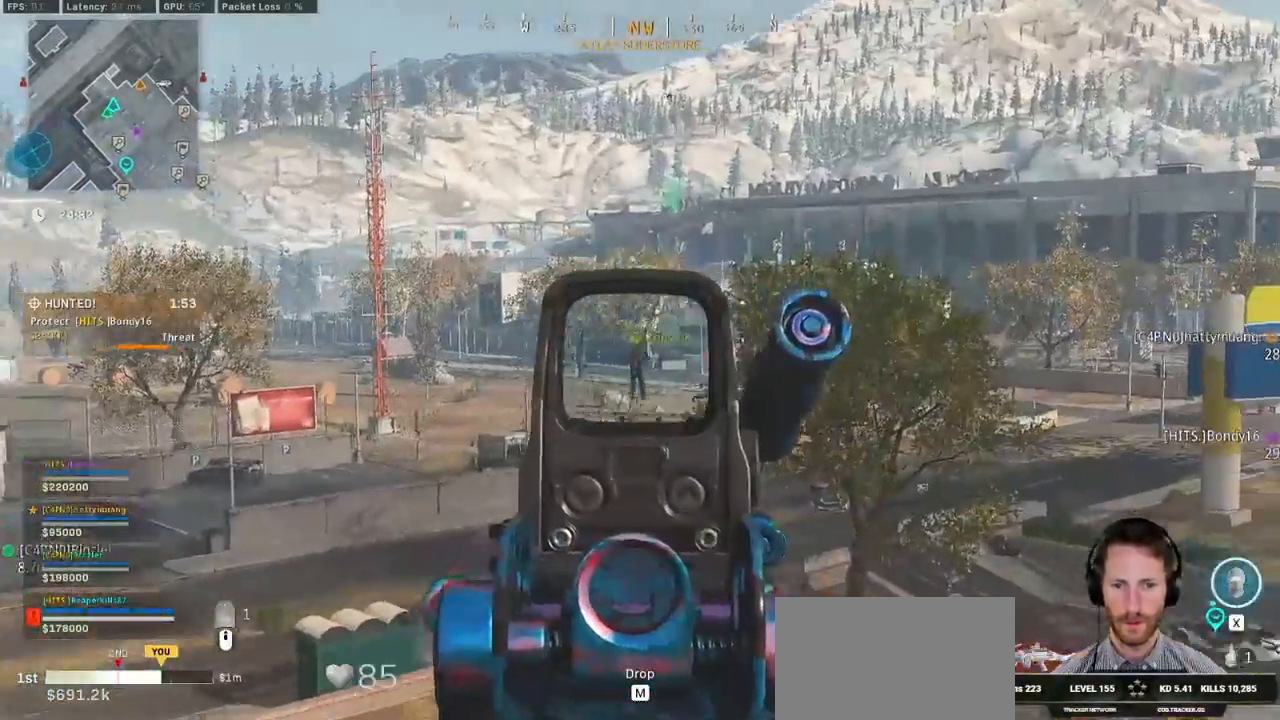
{"keys": ["a", "w"], "mouse": ["left", "right"], "events": [[267, "a", "down"]]}
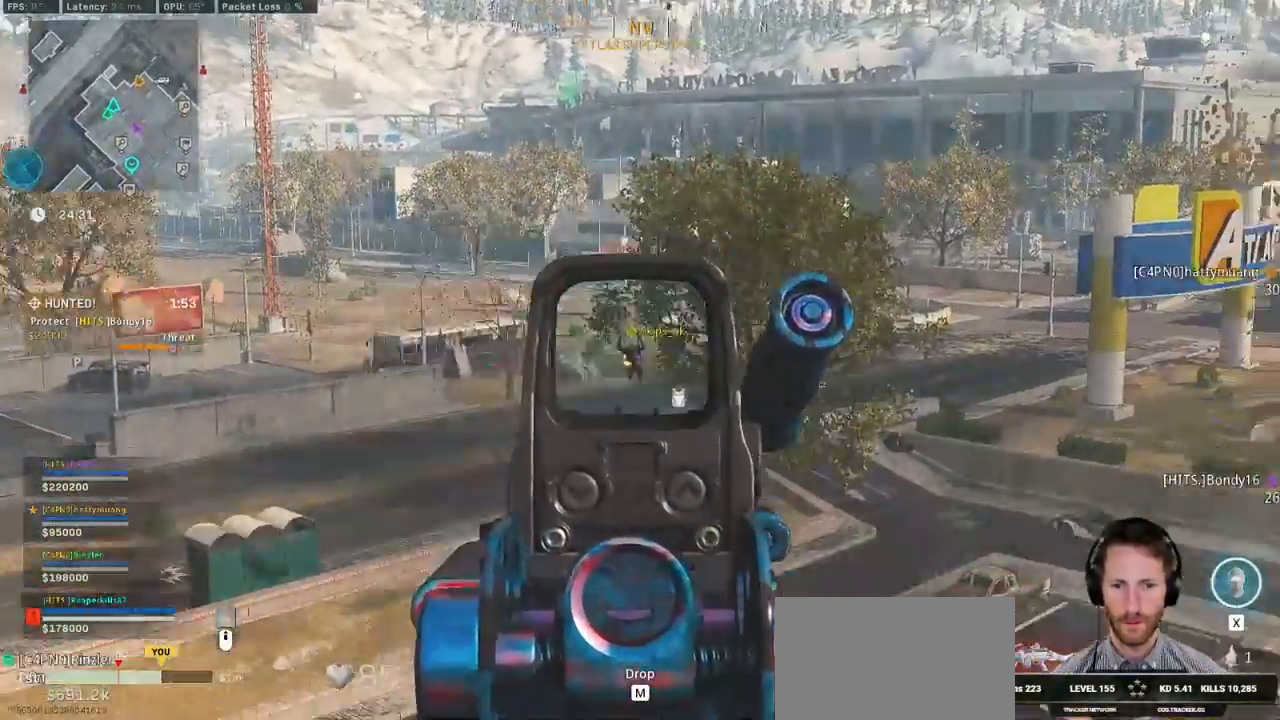
{"keys": [], "mouse": ["left", "right"], "events": [[117, "a", "up"], [184, "w", "up"]]}
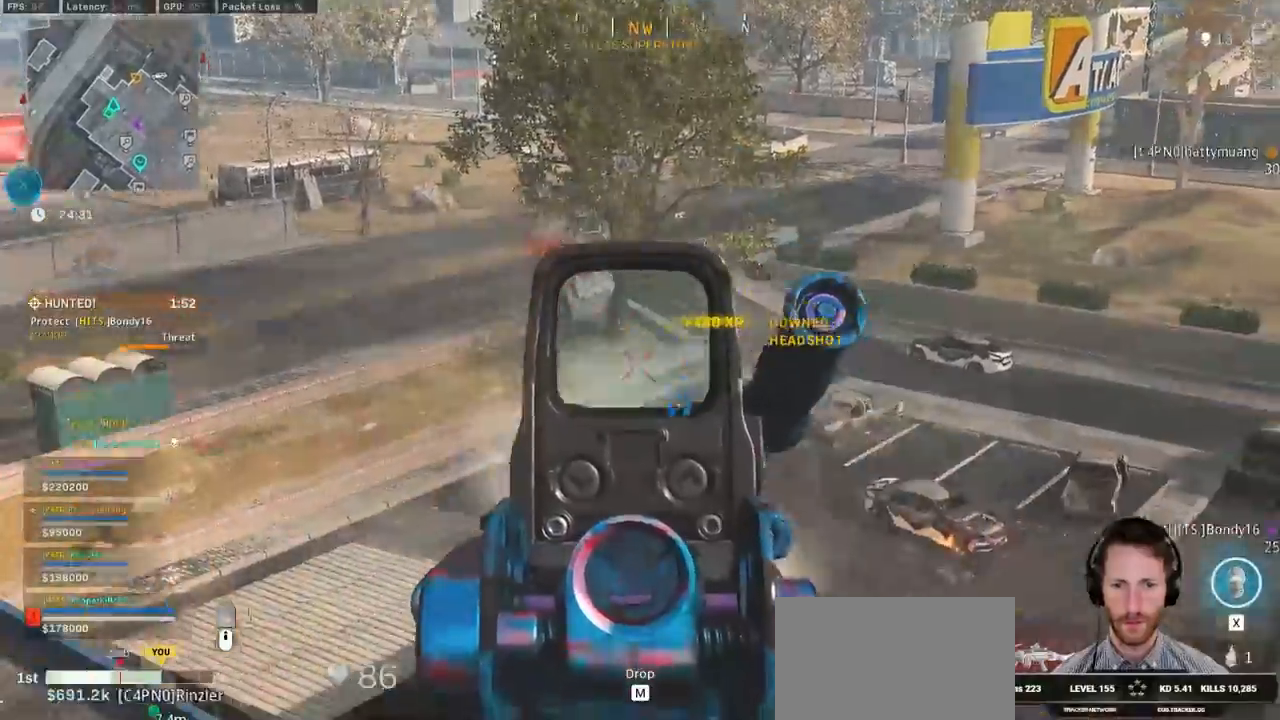
{"keys": ["d"], "mouse": [], "events": [[84, "d", "down"], [134, "mouse_left", "up"], [134, "mouse_right", "up"]]}
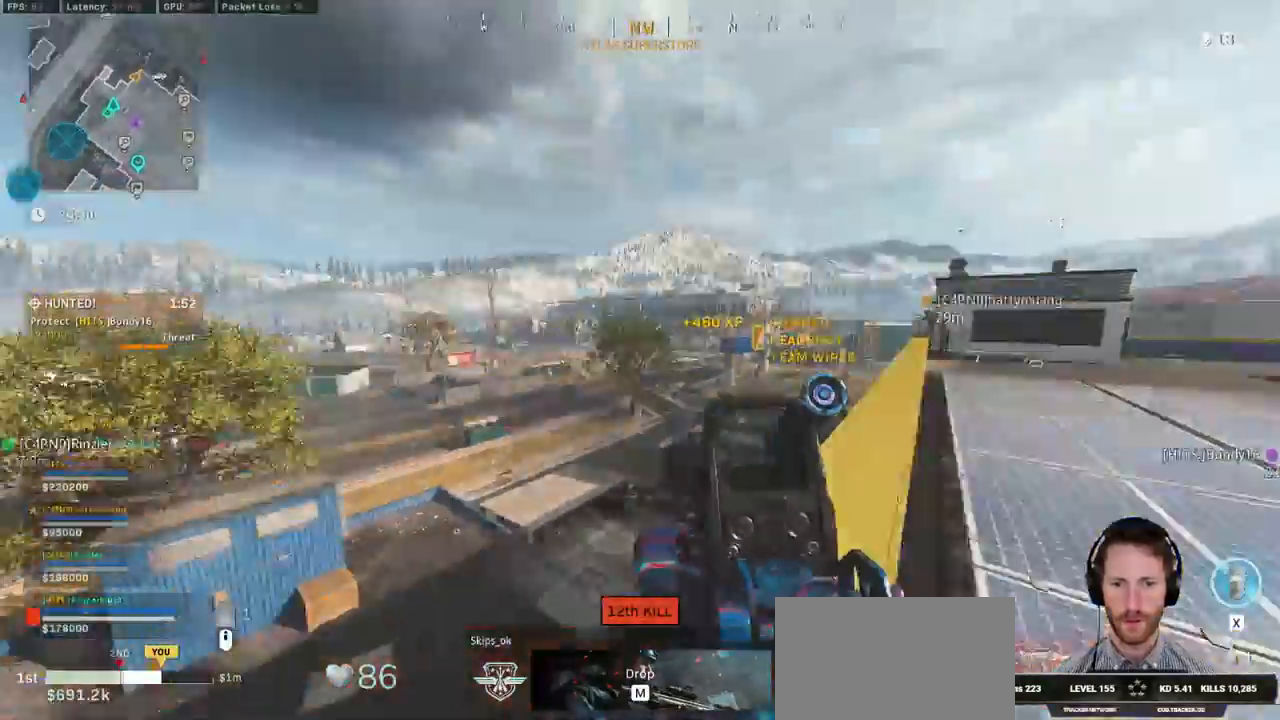
{"keys": ["d", "w"], "mouse": [], "events": [[17, "s", "down"], [150, "s", "up"], [317, "w", "down"]]}
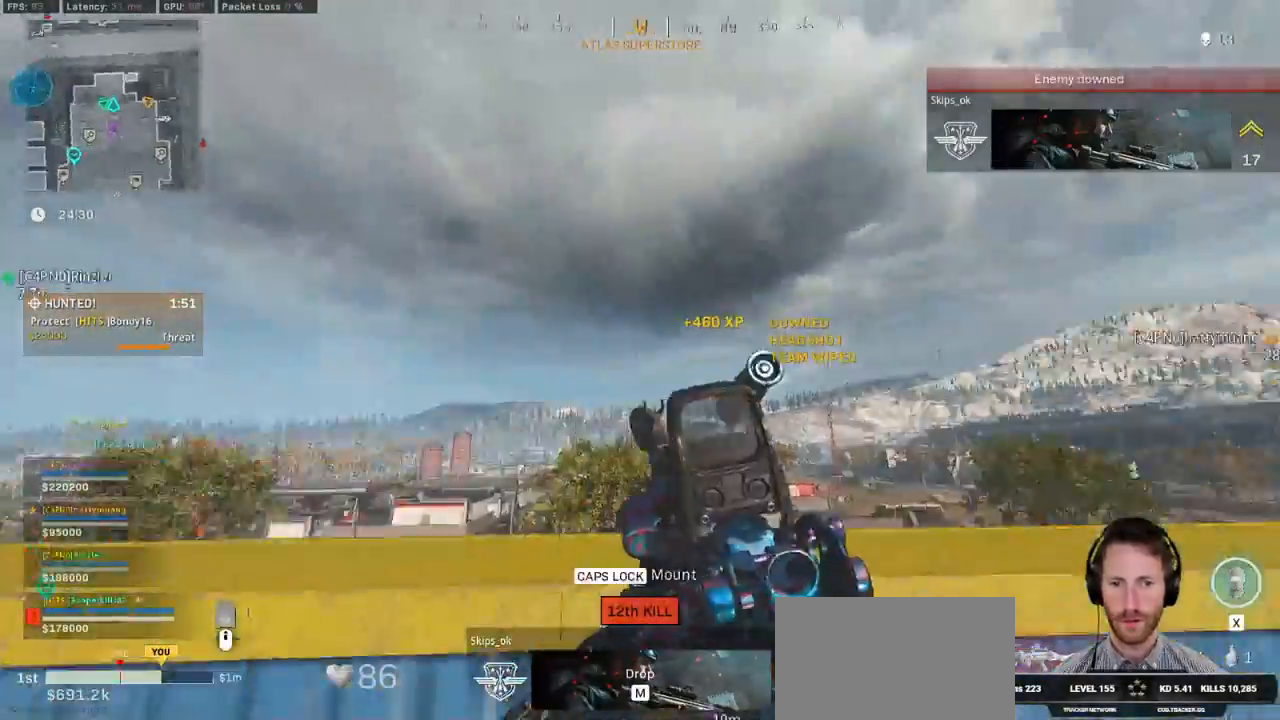
{"keys": ["d"], "mouse": []}
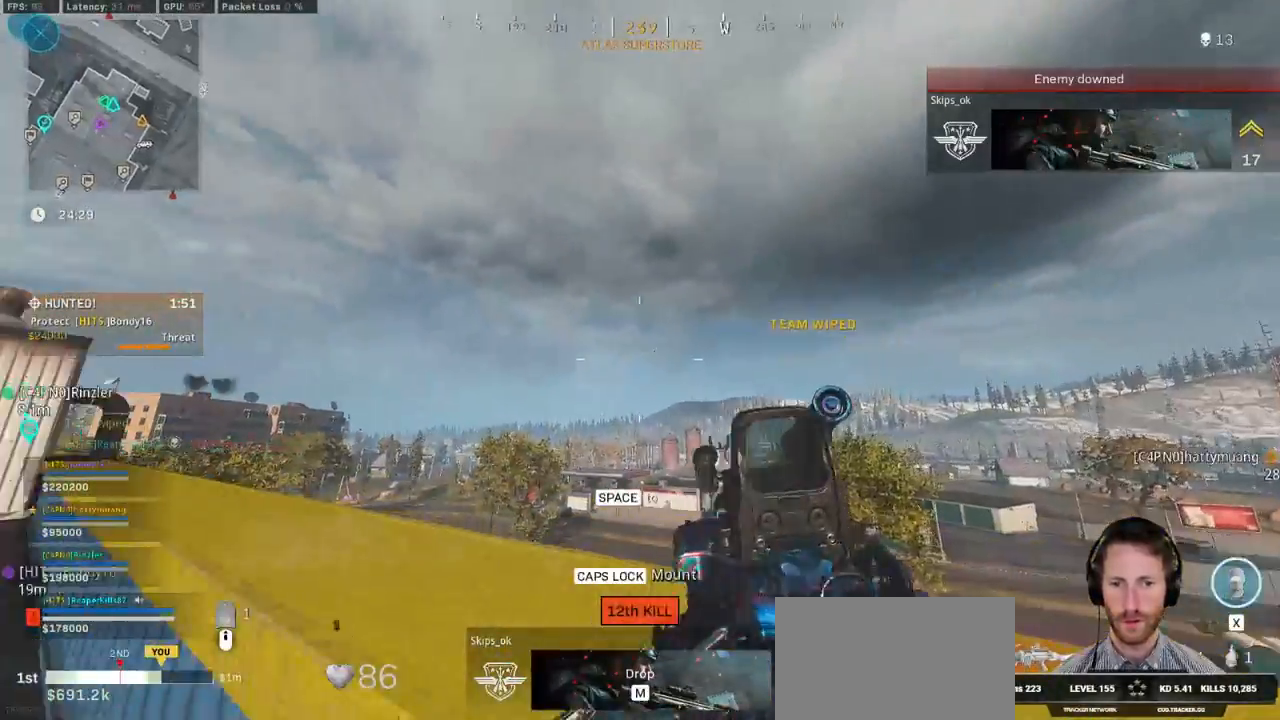
{"keys": ["d", "s"], "mouse": []}
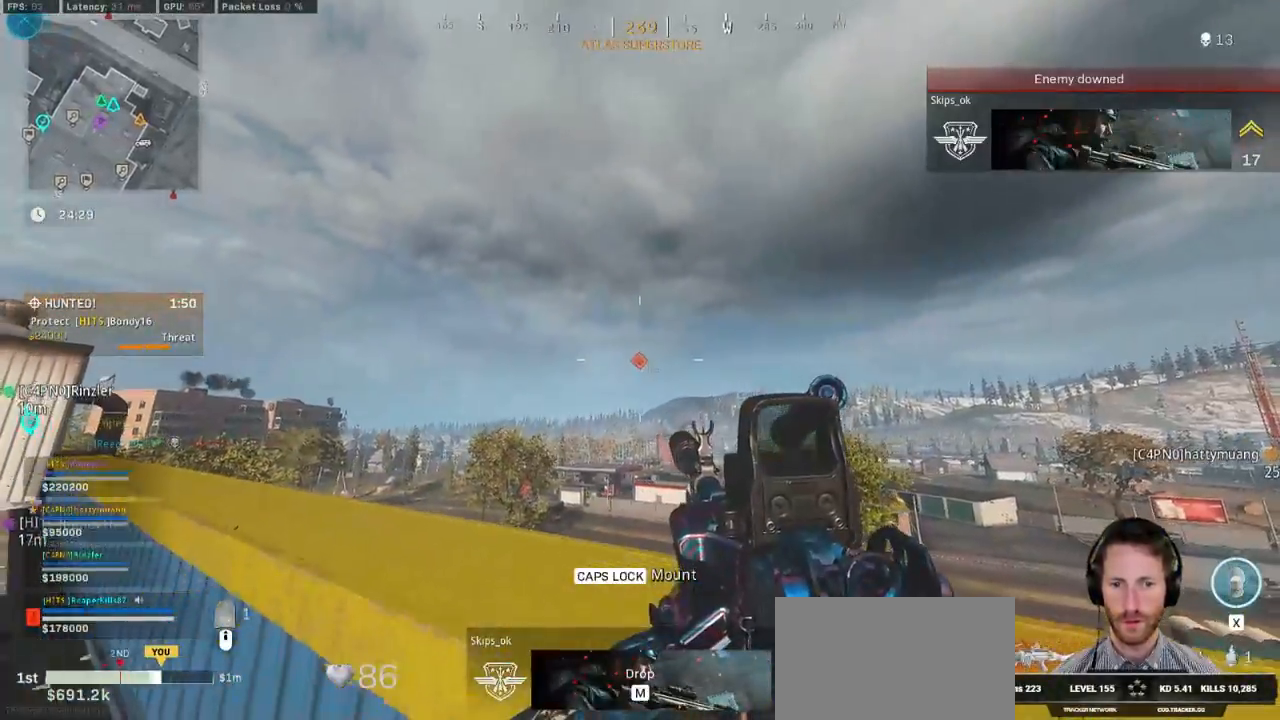
{"keys": ["d", "shift", "w"], "mouse": [], "events": [[67, "alt", "down"], [167, "alt", "up"], [184, "s", "up"], [317, "shift", "down"], [334, "w", "down"]]}
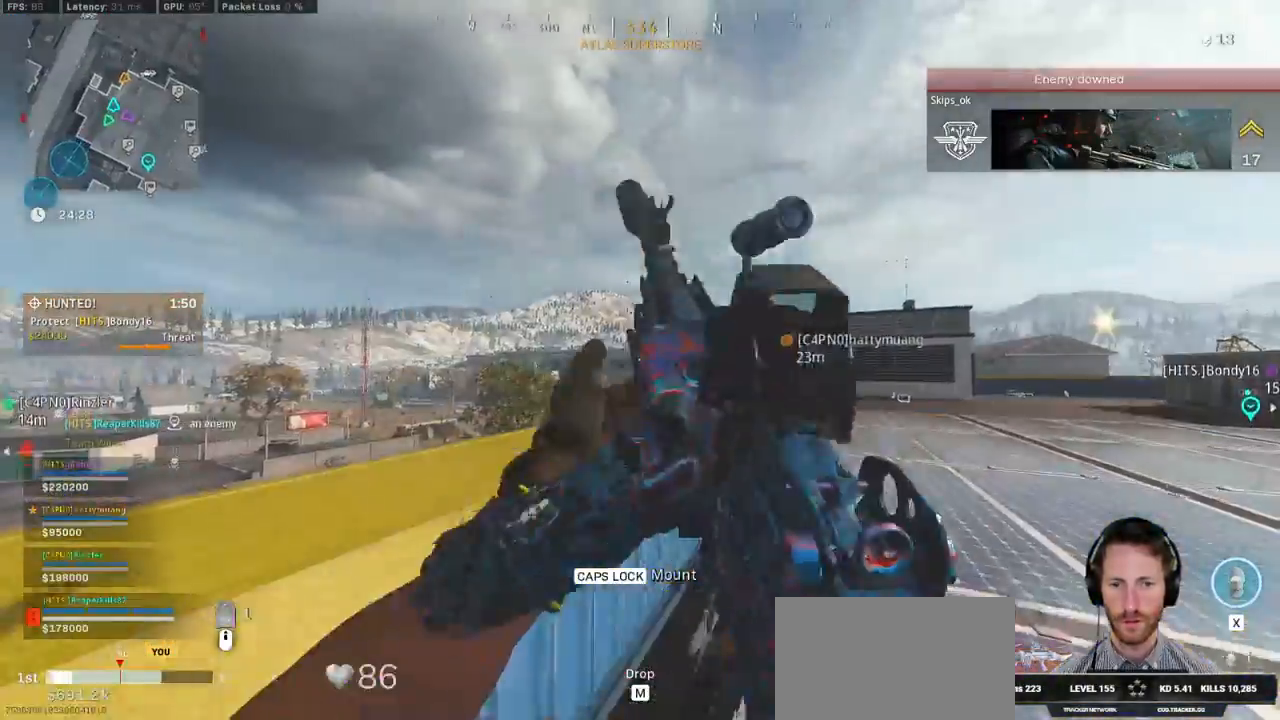
{"keys": ["d", "w"], "mouse": [], "events": [[317, "shift", "up"], [400, "w", "up"], [484, "w", "down"]]}
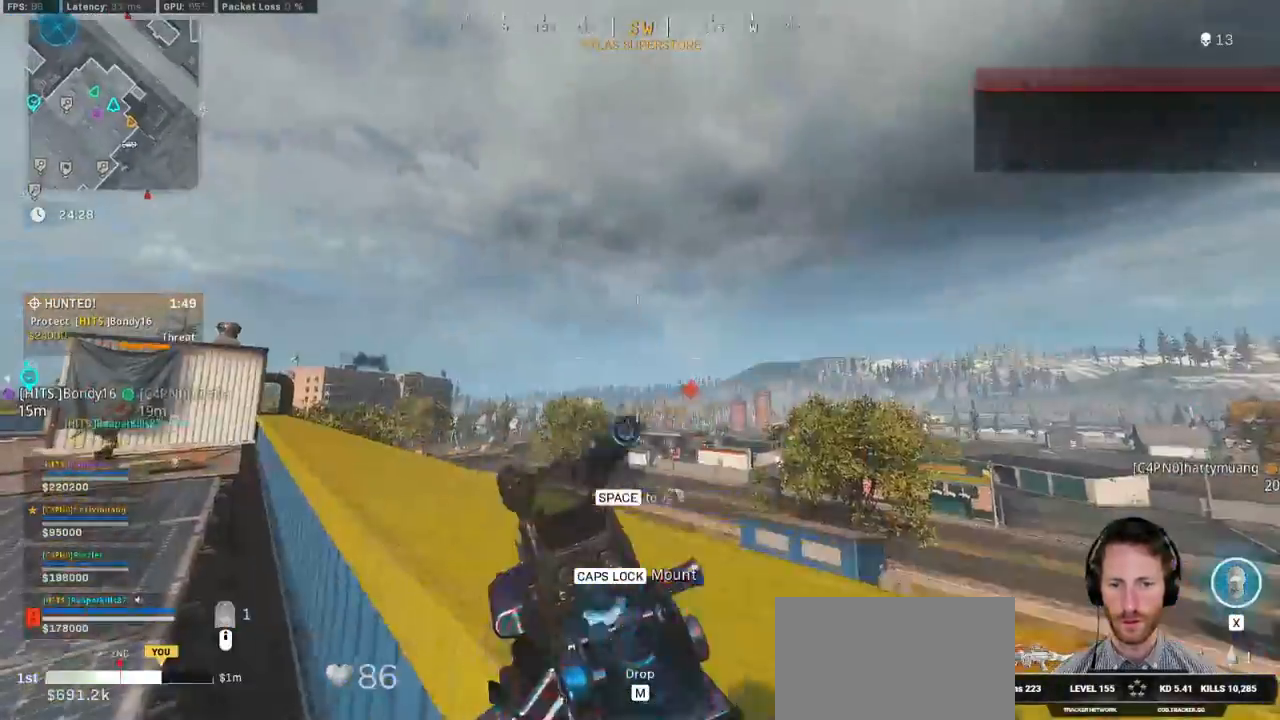
{"keys": ["d"], "mouse": ["right"]}
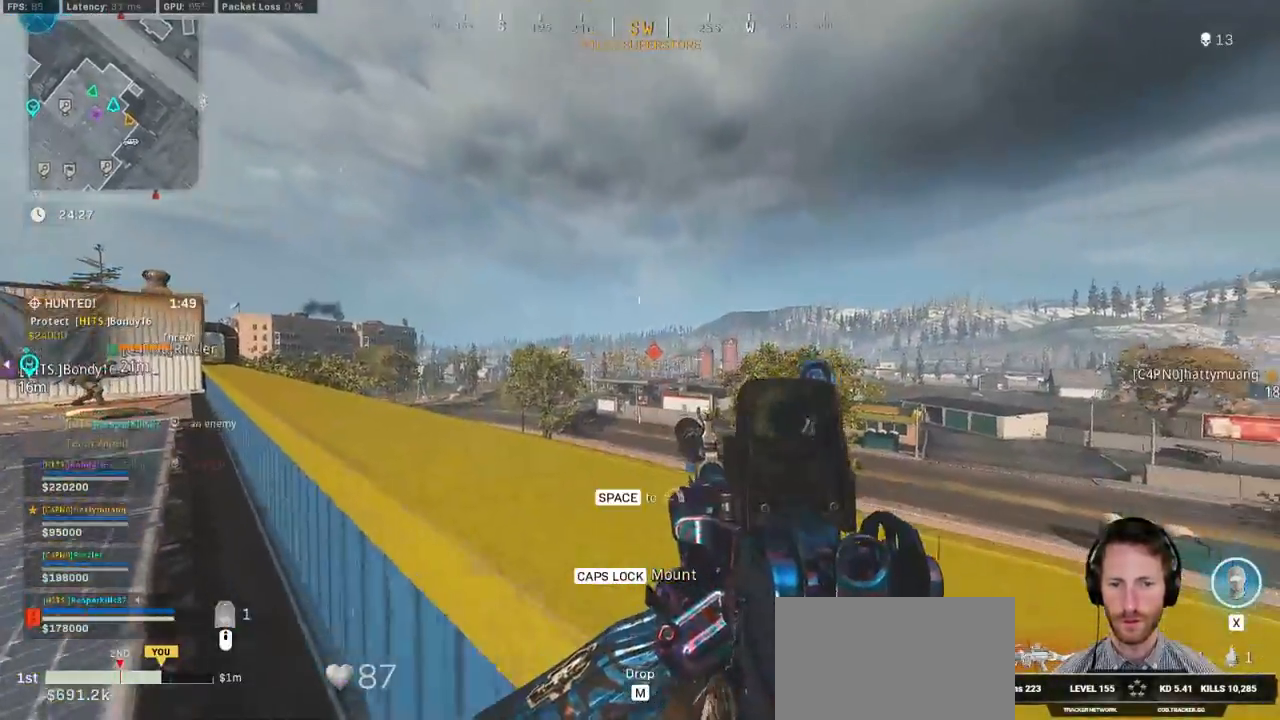
{"keys": ["a", "w"], "mouse": ["left", "right"], "events": [[50, "w", "down"], [84, "d", "up"], [100, "a", "down"], [284, "5", "down"], [367, "5", "up"], [484, "mouse_left", "down"]]}
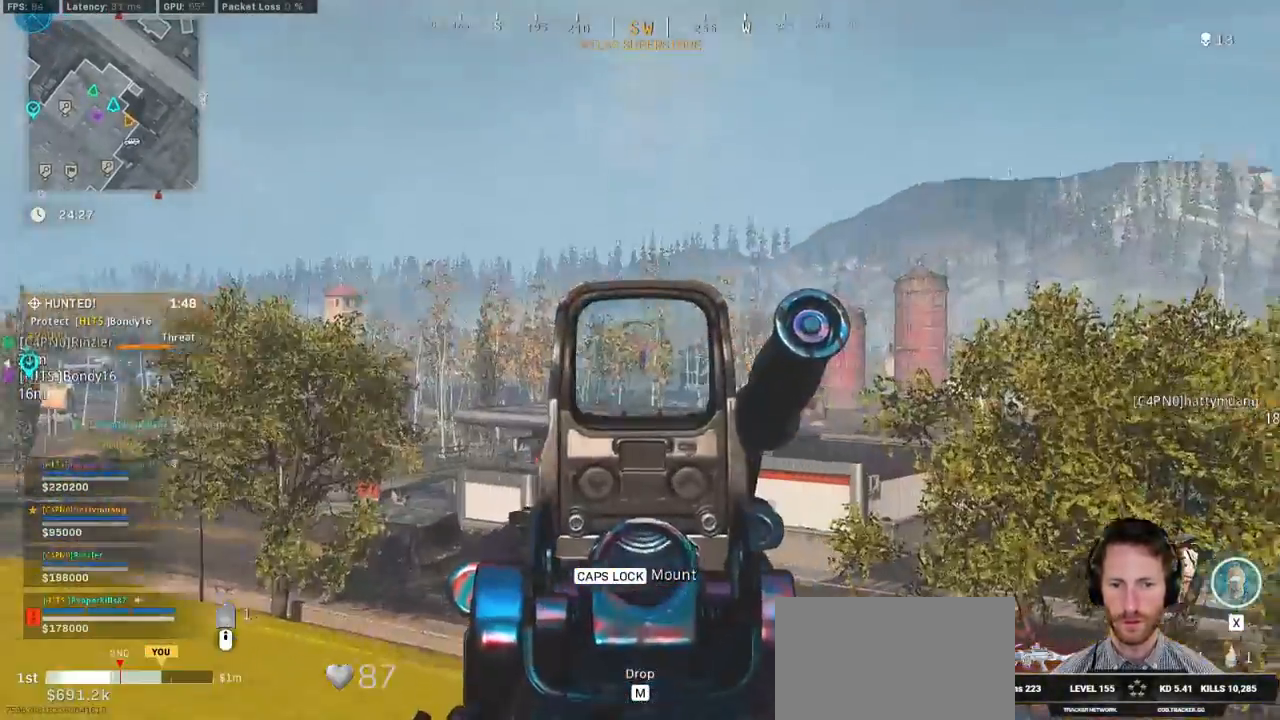
{"keys": [], "mouse": ["left", "right"], "events": [[117, "a", "up"], [117, "w", "up"]]}
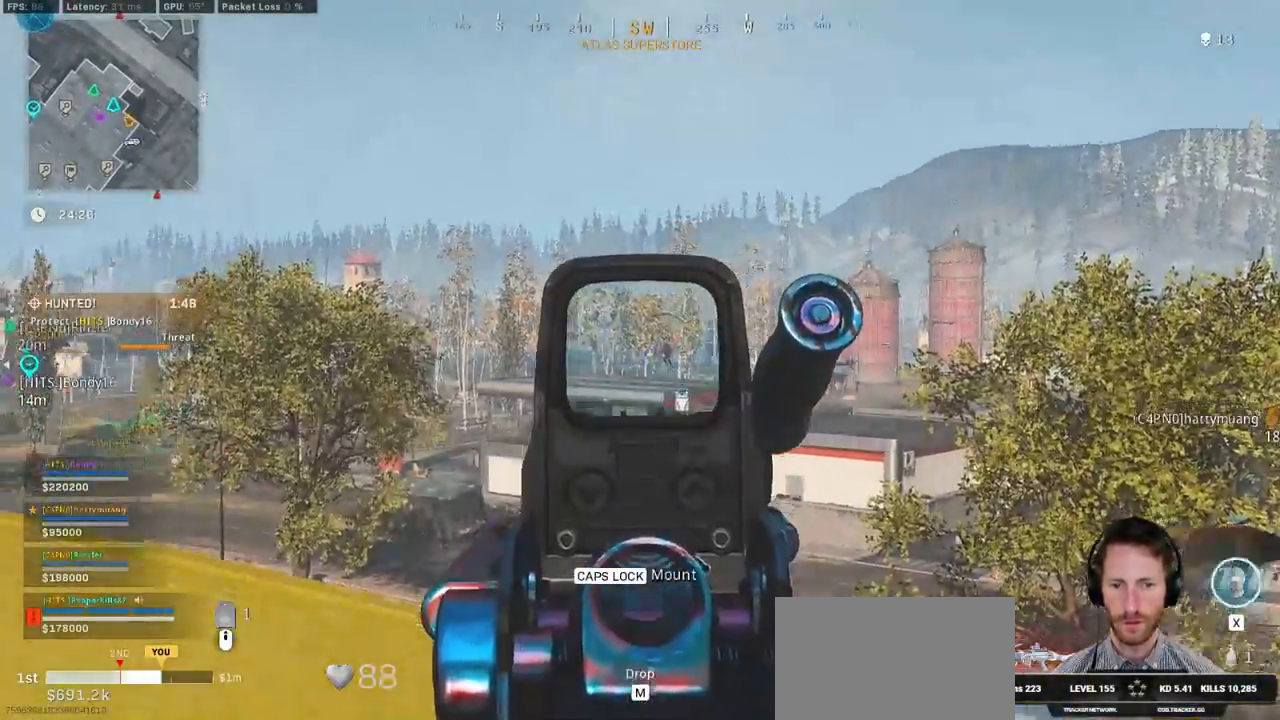
{"keys": [], "mouse": ["left", "right"], "events": []}
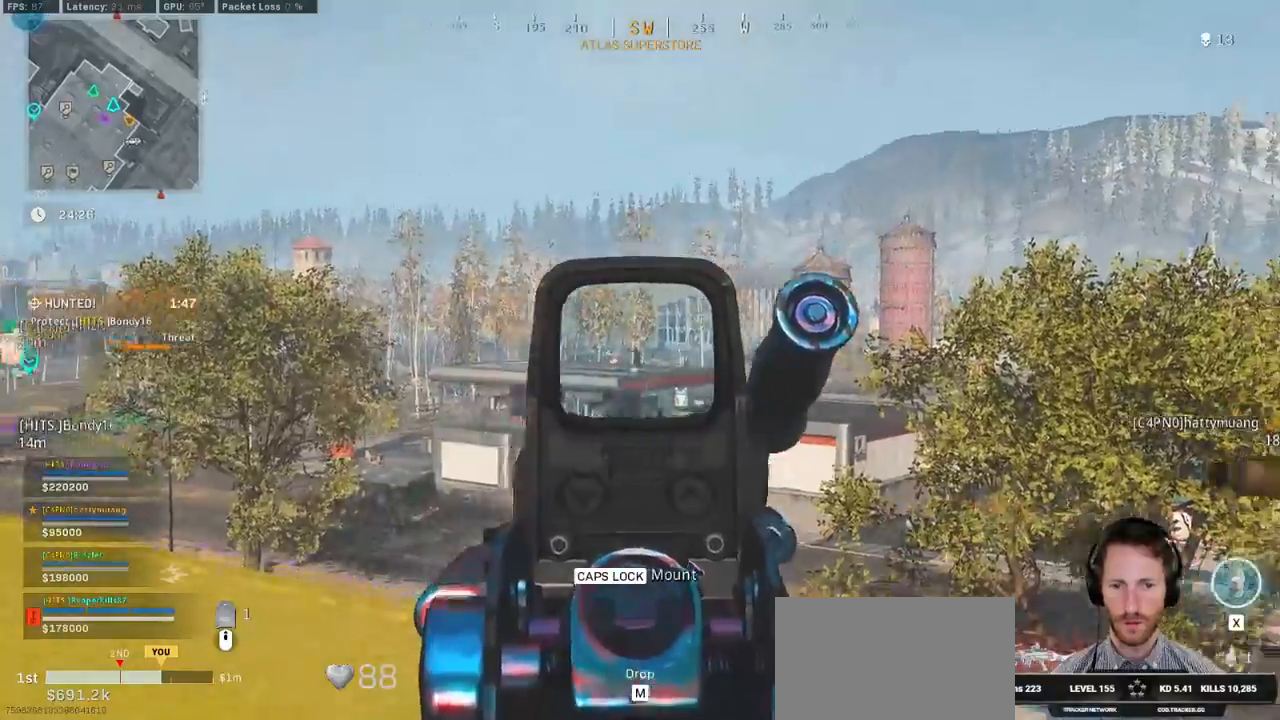
{"keys": [], "mouse": ["left", "right"], "events": []}
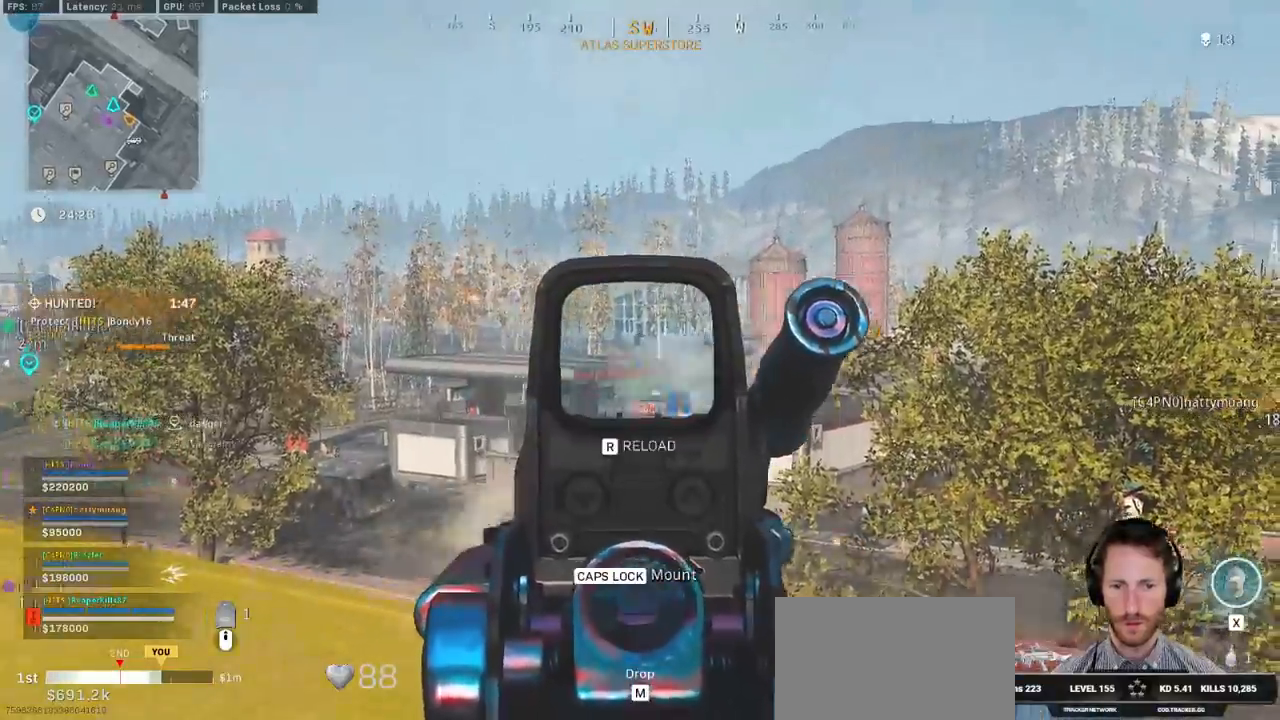
{"keys": [], "mouse": ["left", "right"], "events": []}
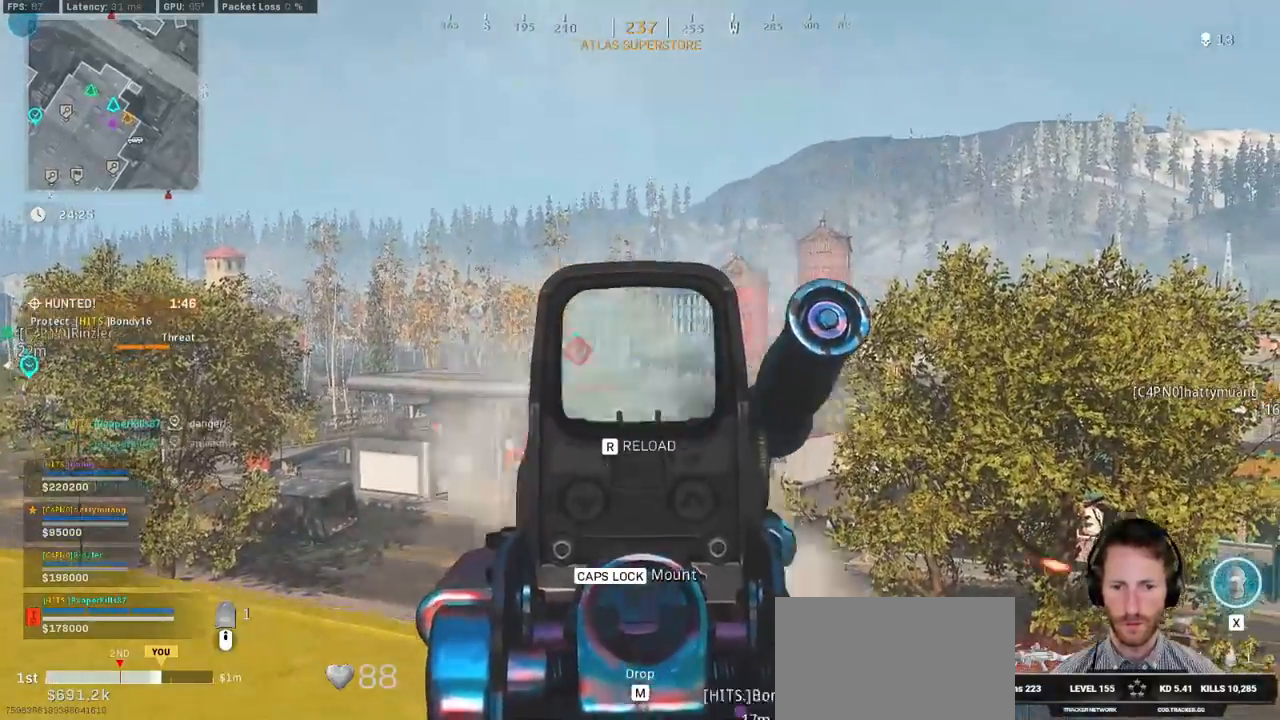
{"keys": ["d"], "mouse": [], "events": [[400, "mouse_right", "up"], [417, "mouse_left", "up"], [500, "d", "down"]]}
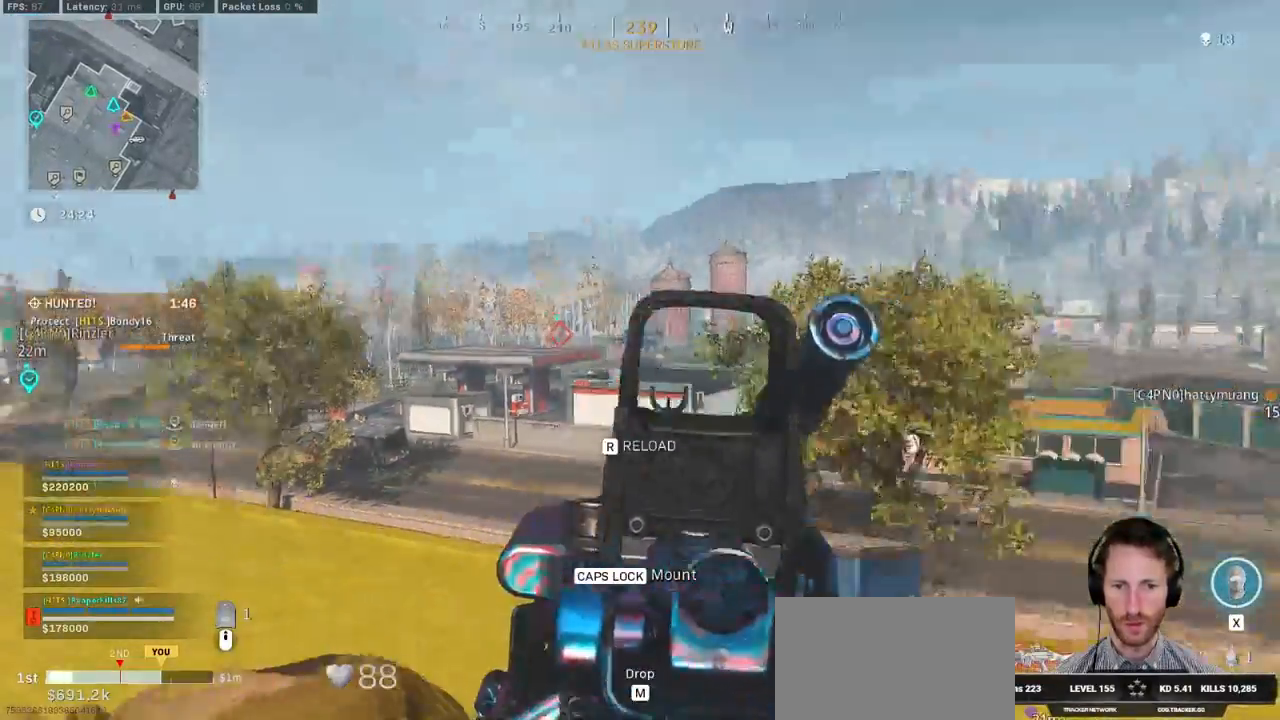
{"keys": ["ctrl", "d", "w"], "mouse": [], "events": [[384, "ctrl", "down"], [467, "w", "down"]]}
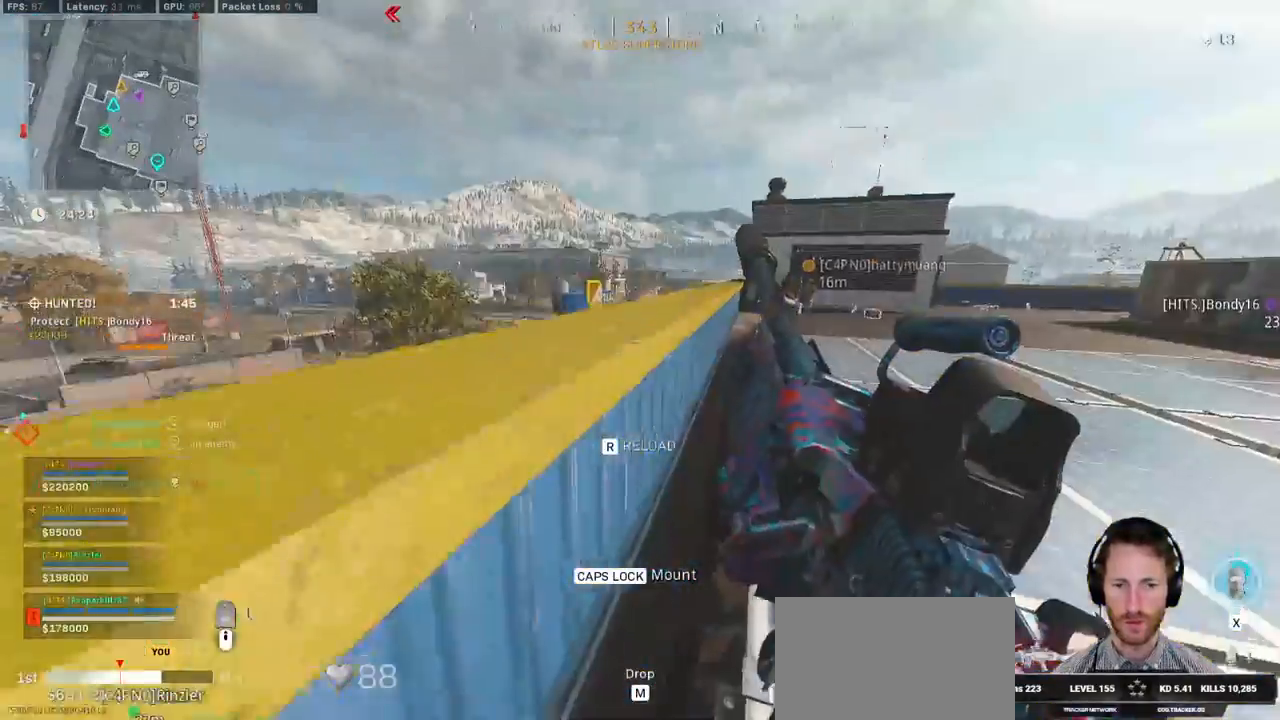
{"keys": ["w"], "mouse": [], "events": [[34, "ctrl", "up"], [367, "d", "up"]]}
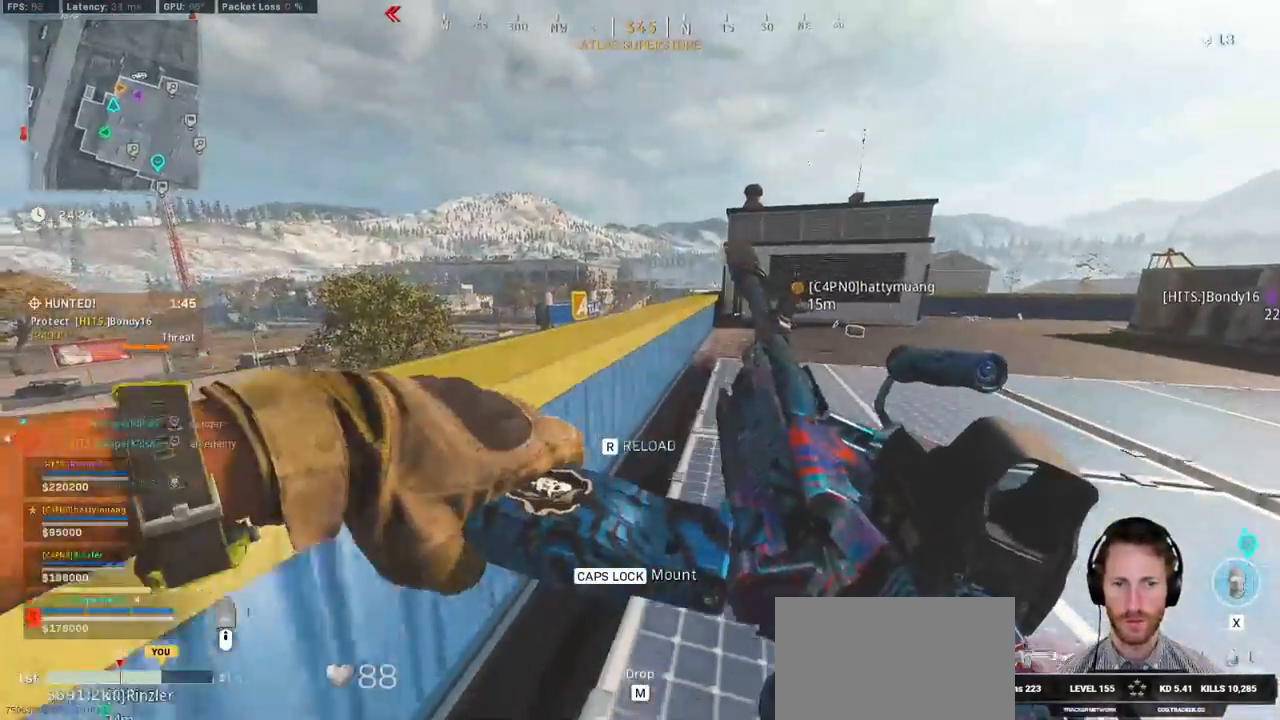
{"keys": ["w"], "mouse": [], "events": [[50, "d", "down"], [484, "d", "up"]]}